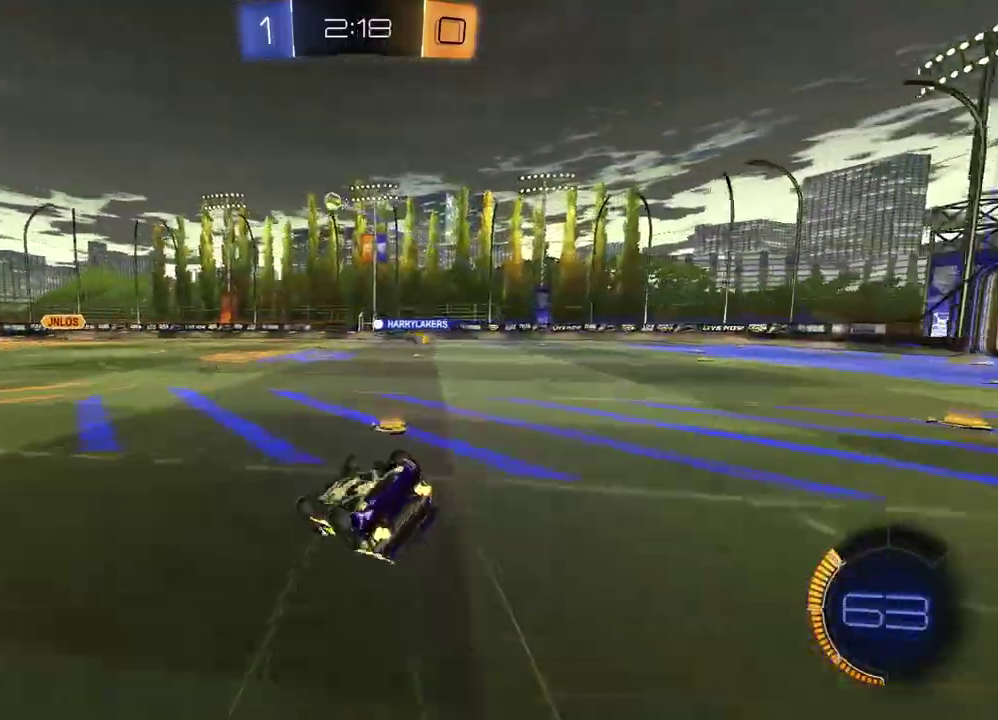
Gameplay with a controller (PlayStation layout); each line is a JSON object with the inputs held at the frame after it. "events" lists button and stick changes between this image and that frame as [ms after this image, input, new state], when the widget could be followed in between. Not read: L1 R1.
{"buttons": ["R2"], "left_stick": "right", "right_stick": "center", "events": [[17, "left_stick", "up-left"], [100, "SQUARE", "down"], [117, "left_stick", "down-right"], [417, "SQUARE", "up"], [433, "left_stick", "center"], [500, "left_stick", "right"]]}
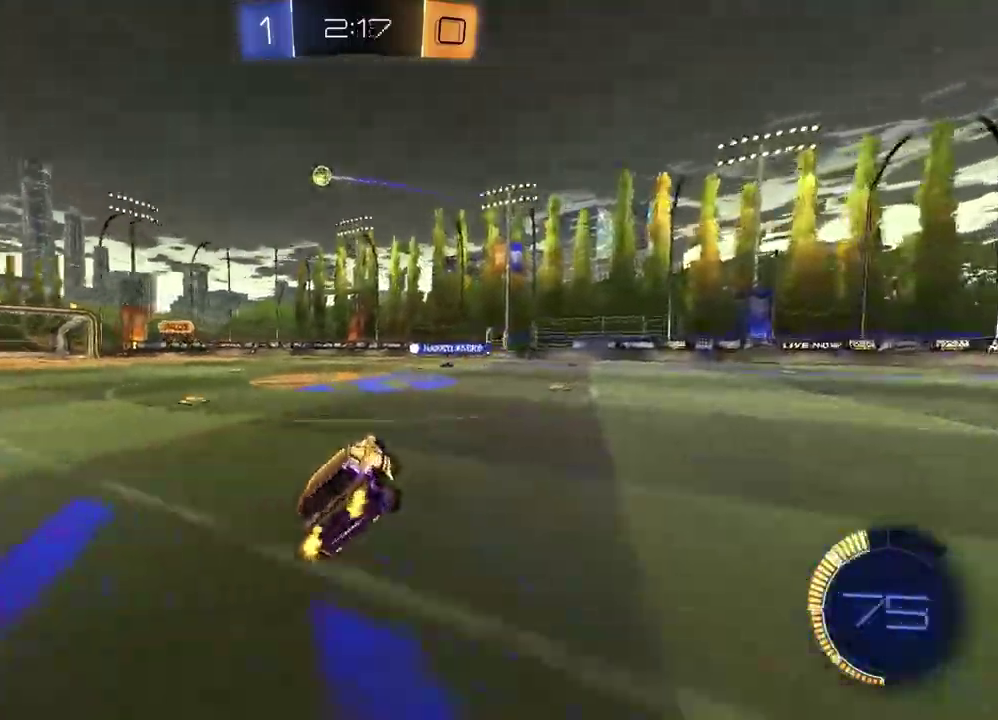
{"buttons": ["R2"], "left_stick": "left", "right_stick": "center", "events": [[100, "left_stick", "center"], [167, "left_stick", "left"], [250, "R2", "up"], [383, "R2", "down"]]}
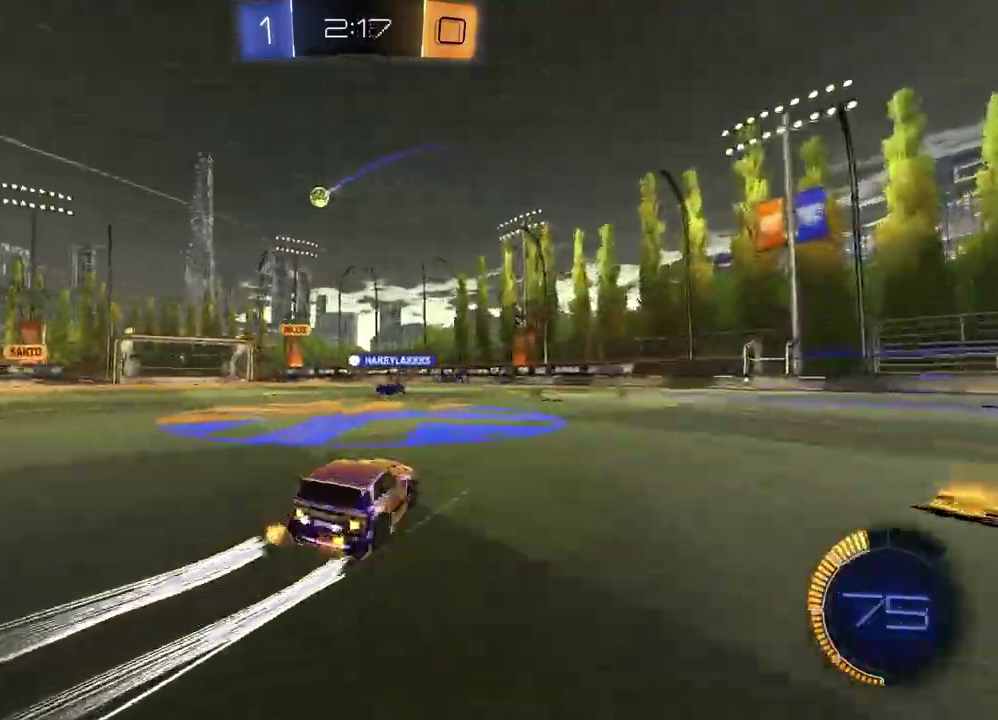
{"buttons": ["R2"], "left_stick": "left", "right_stick": "center", "events": [[50, "left_stick", "center"], [383, "left_stick", "left"]]}
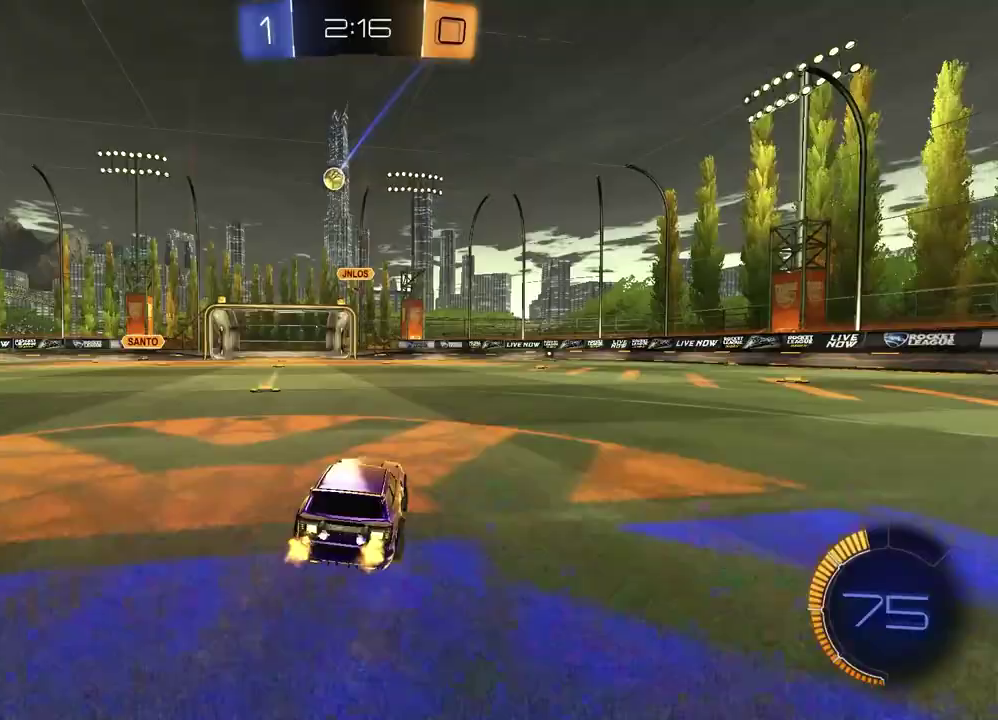
{"buttons": [], "left_stick": "left", "right_stick": "center", "events": [[67, "left_stick", "center"], [133, "R2", "up"], [183, "left_stick", "left"]]}
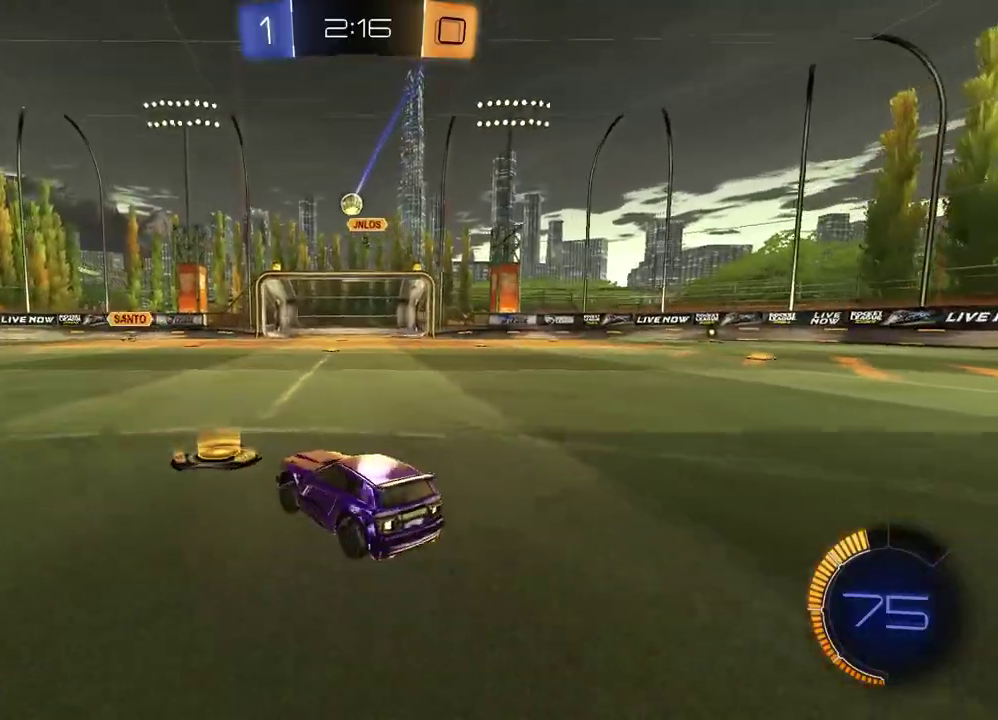
{"buttons": ["R2"], "left_stick": "left", "right_stick": "center", "events": [[17, "L2", "down"], [83, "L2", "up"], [200, "R2", "down"]]}
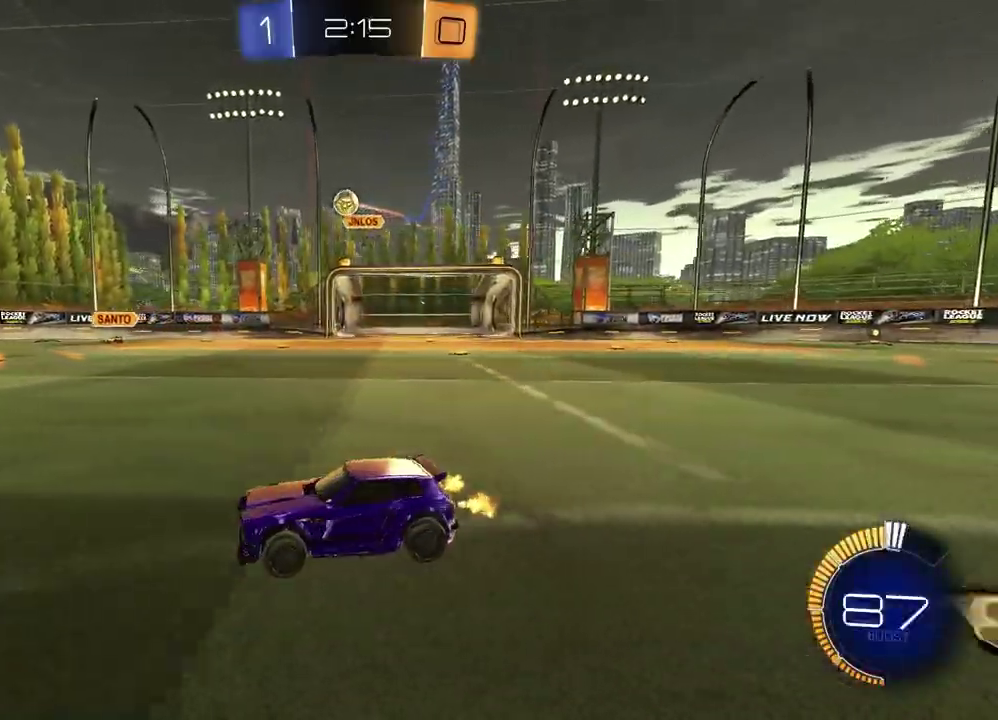
{"buttons": ["R2"], "left_stick": "left", "right_stick": "center", "events": [[100, "TRIANGLE", "down"], [117, "left_stick", "center"], [200, "TRIANGLE", "up"], [250, "TRIANGLE", "down"], [367, "TRIANGLE", "up"], [433, "left_stick", "left"]]}
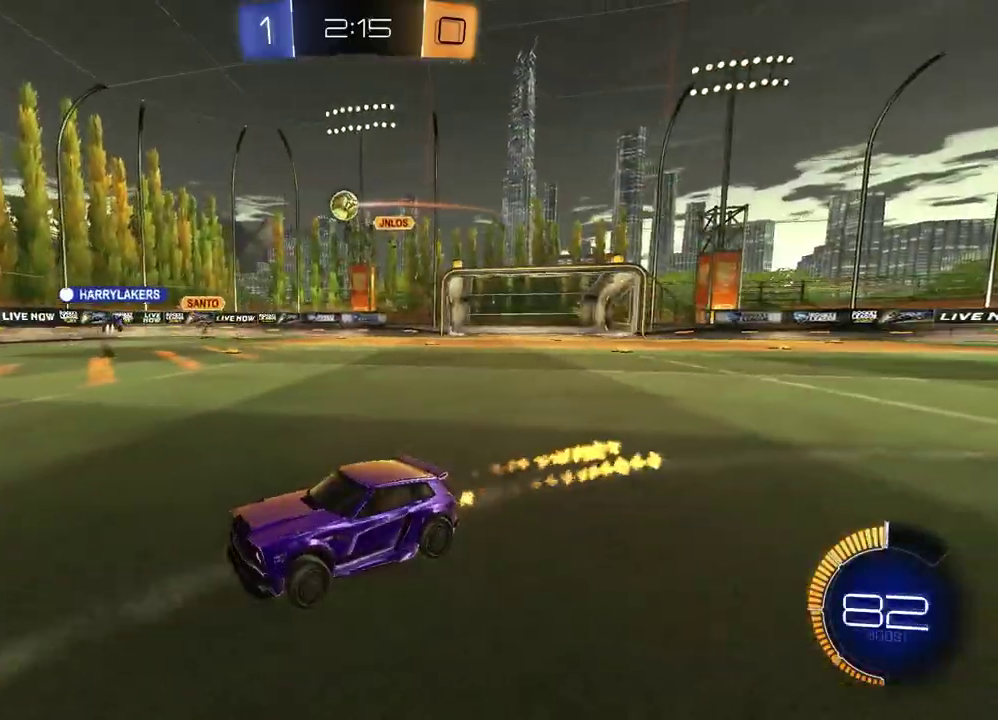
{"buttons": ["R2"], "left_stick": "right", "right_stick": "center", "events": [[50, "left_stick", "center"], [400, "left_stick", "right"]]}
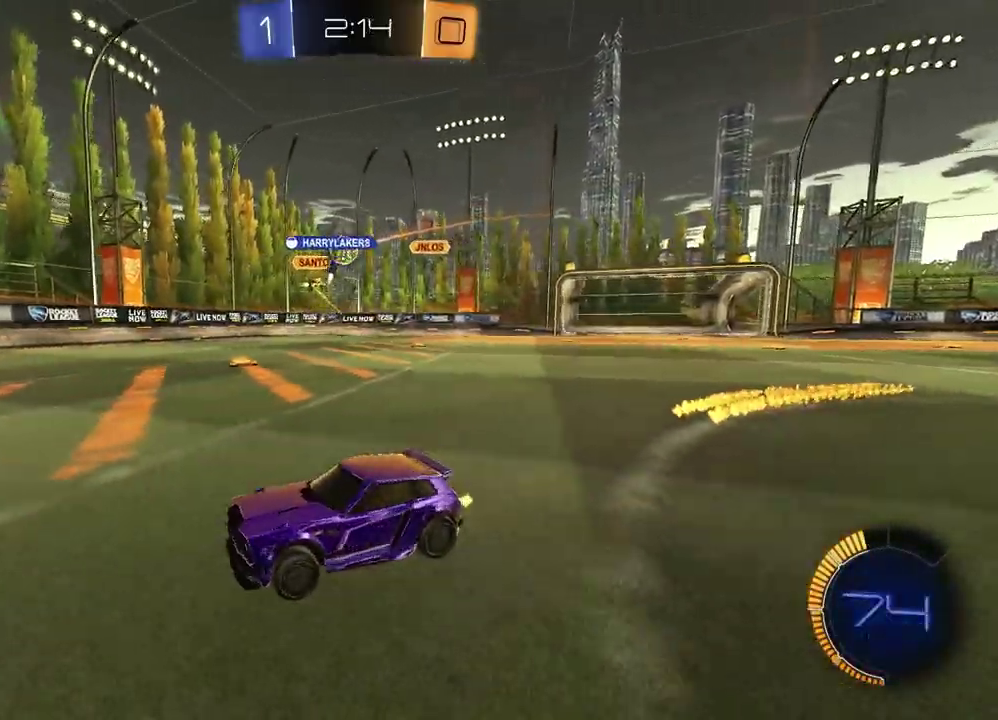
{"buttons": ["R2"], "left_stick": "right", "right_stick": "center", "events": []}
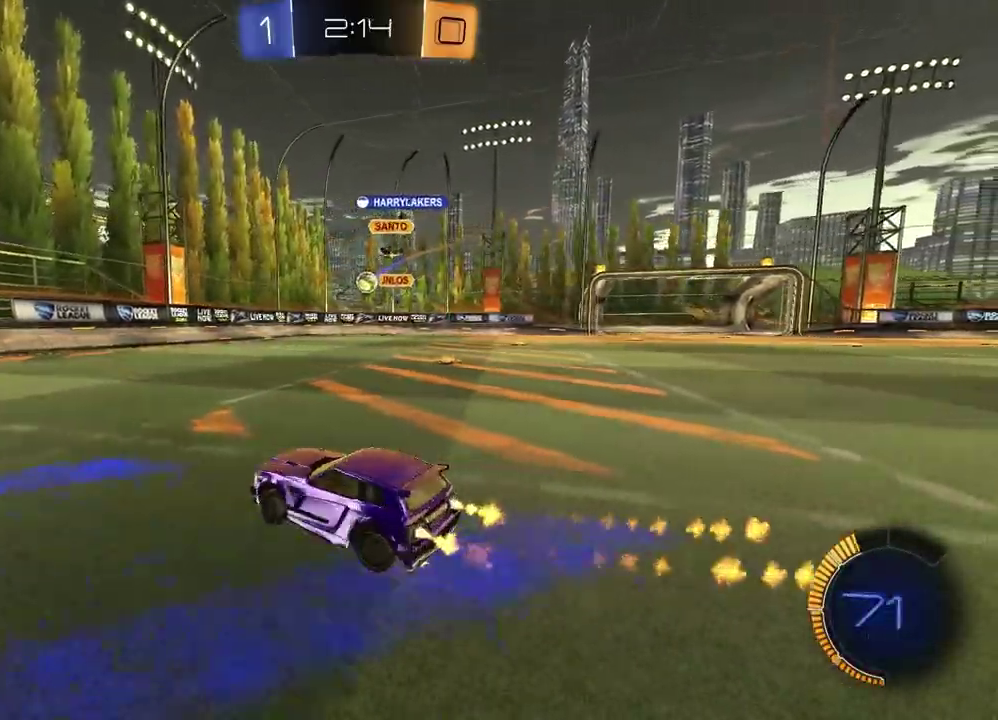
{"buttons": ["R2"], "left_stick": "right", "right_stick": "center", "events": [[150, "left_stick", "center"], [400, "left_stick", "right"]]}
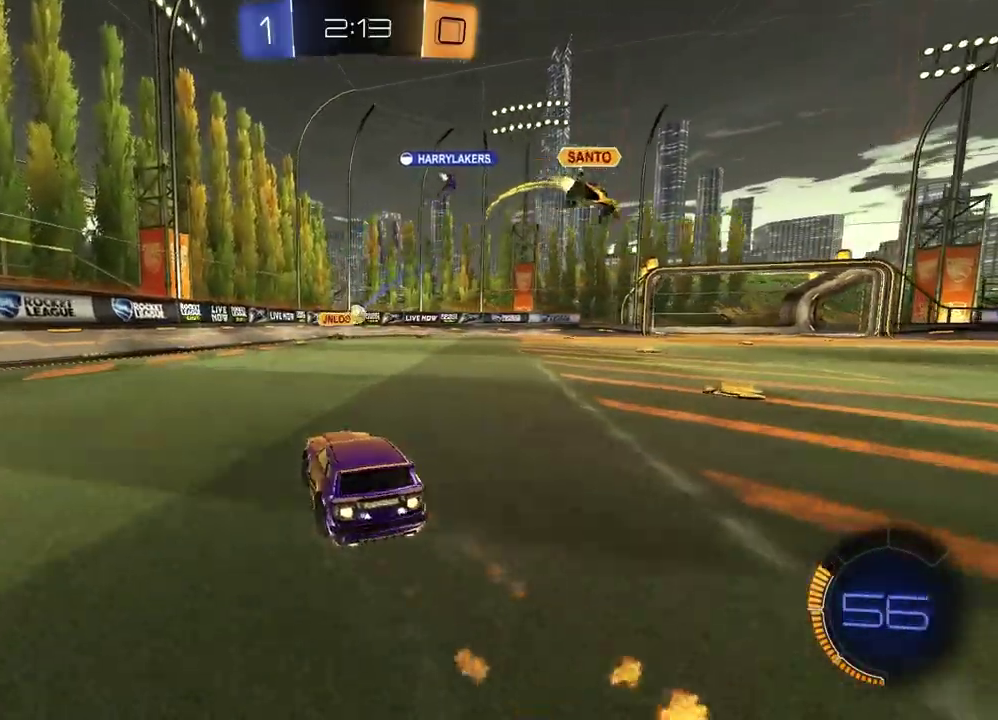
{"buttons": [], "left_stick": "right", "right_stick": "center", "events": [[250, "left_stick", "center"], [417, "left_stick", "right"], [433, "R2", "up"]]}
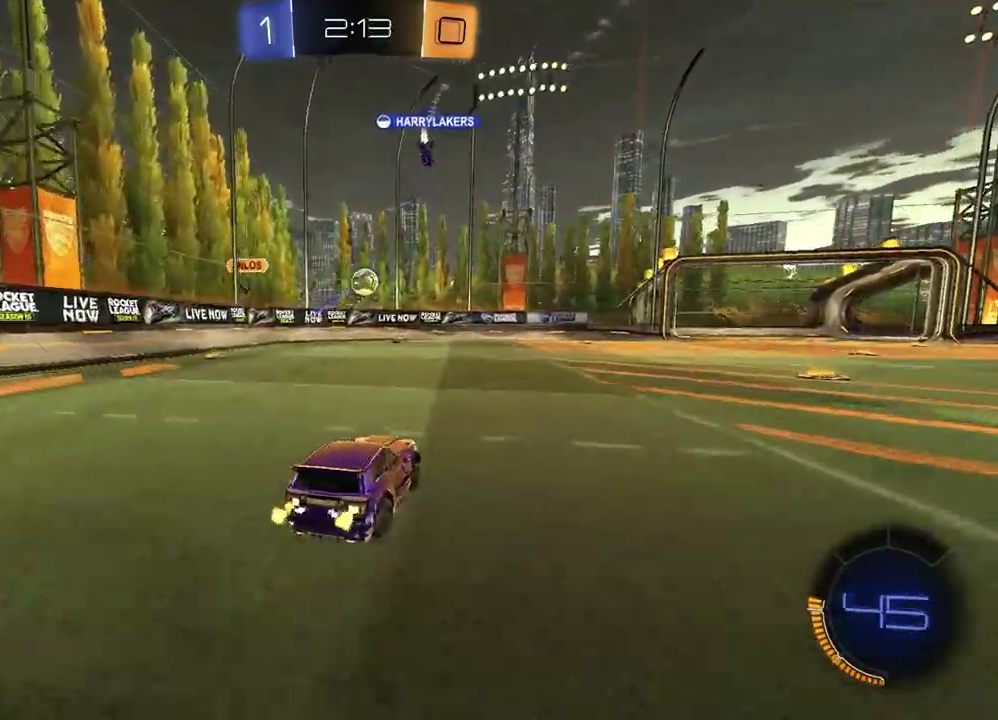
{"buttons": ["R2"], "left_stick": "up-right", "right_stick": "center", "events": [[17, "left_stick", "down-right"], [33, "L2", "down"], [67, "CROSS", "down"], [100, "left_stick", "down"], [117, "R2", "down"], [267, "L2", "up"], [300, "CROSS", "up"], [367, "left_stick", "center"], [500, "left_stick", "up-right"]]}
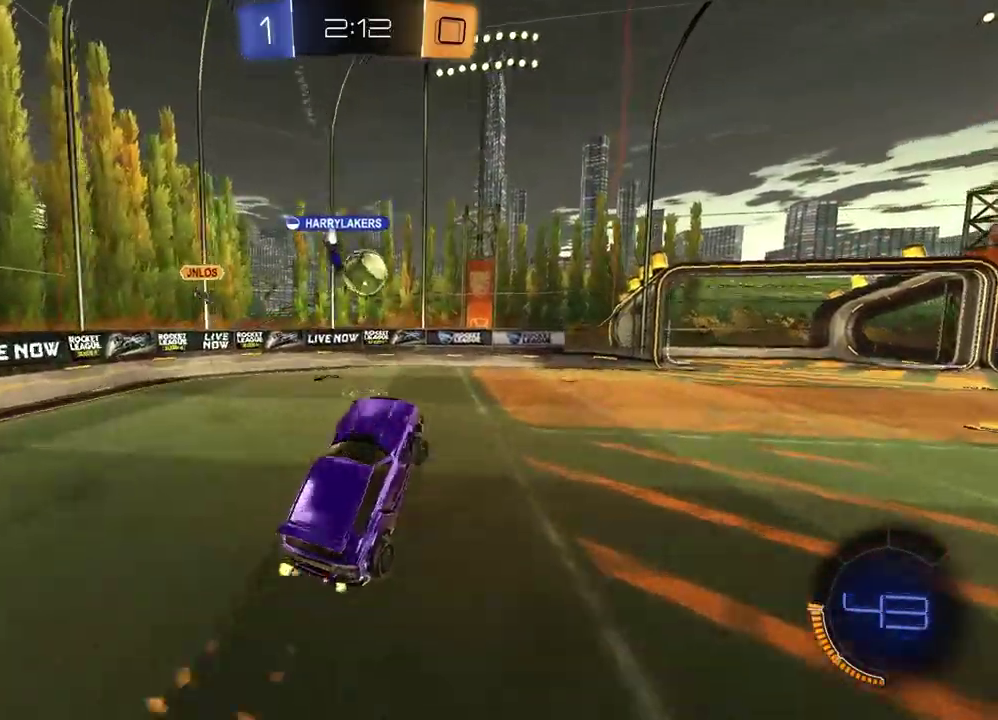
{"buttons": ["R2"], "left_stick": "up-right", "right_stick": "center"}
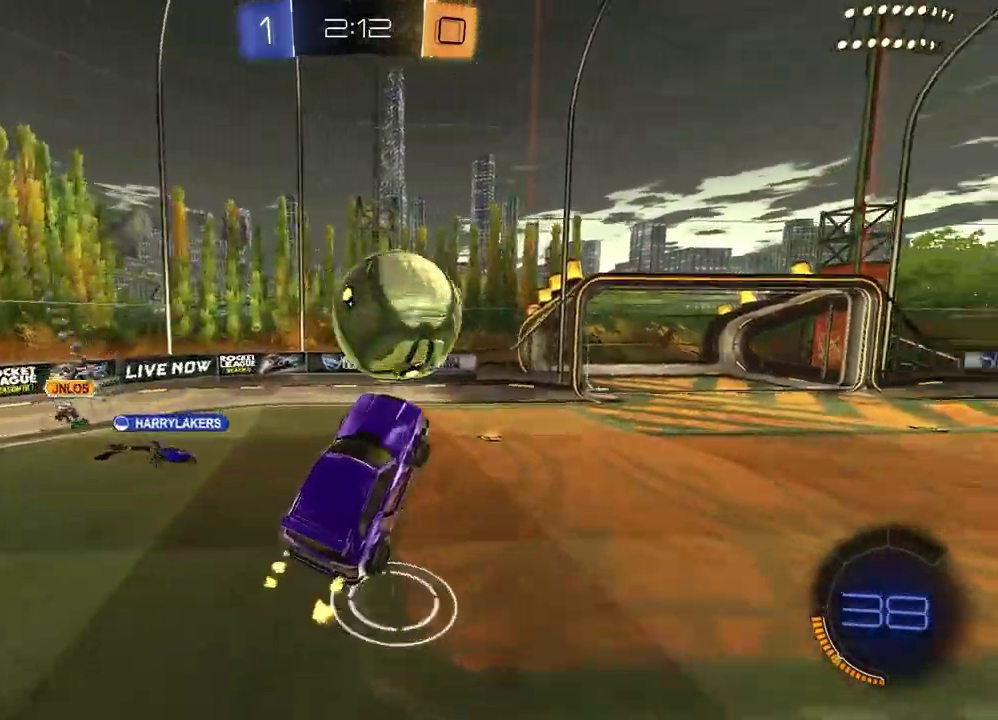
{"buttons": ["R2"], "left_stick": "left", "right_stick": "center"}
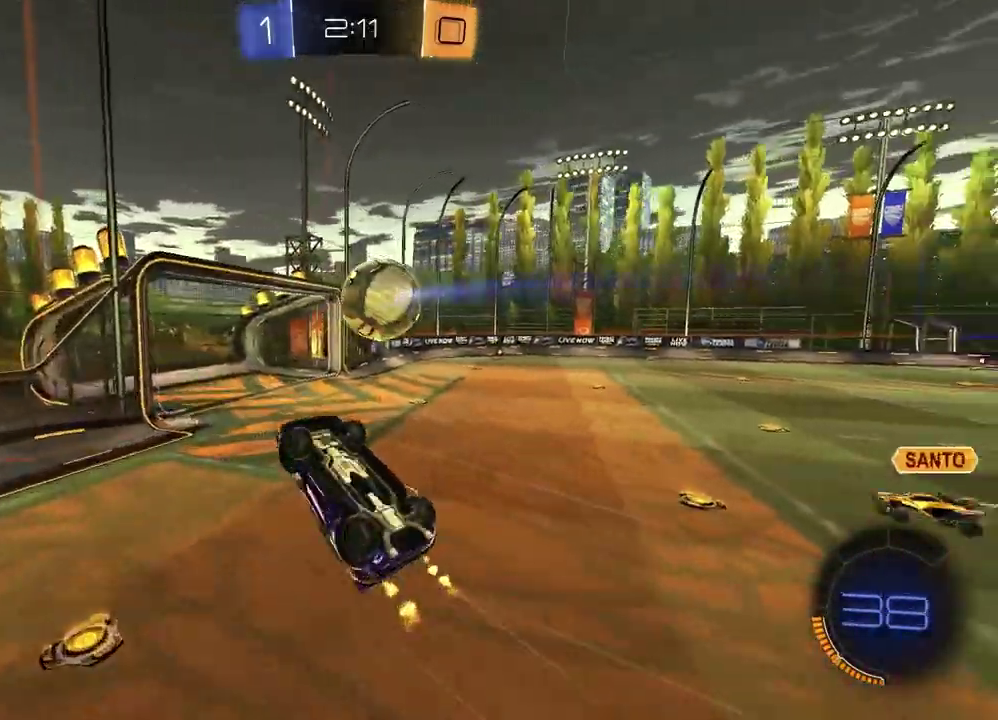
{"buttons": [], "left_stick": "up", "right_stick": "center", "events": [[67, "SQUARE", "down"], [83, "left_stick", "up-left"], [217, "left_stick", "up"], [300, "SQUARE", "up"], [367, "R2", "up"]]}
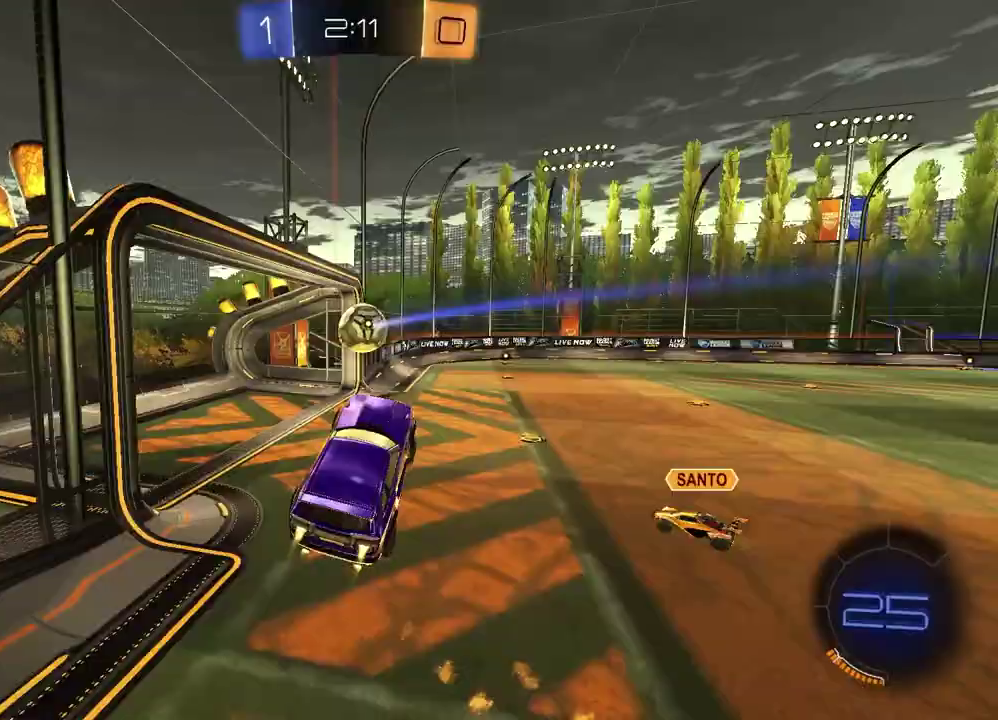
{"buttons": [], "left_stick": "up-left", "right_stick": "center", "events": [[200, "TRIANGLE", "down"], [233, "left_stick", "up-left"], [317, "TRIANGLE", "up"]]}
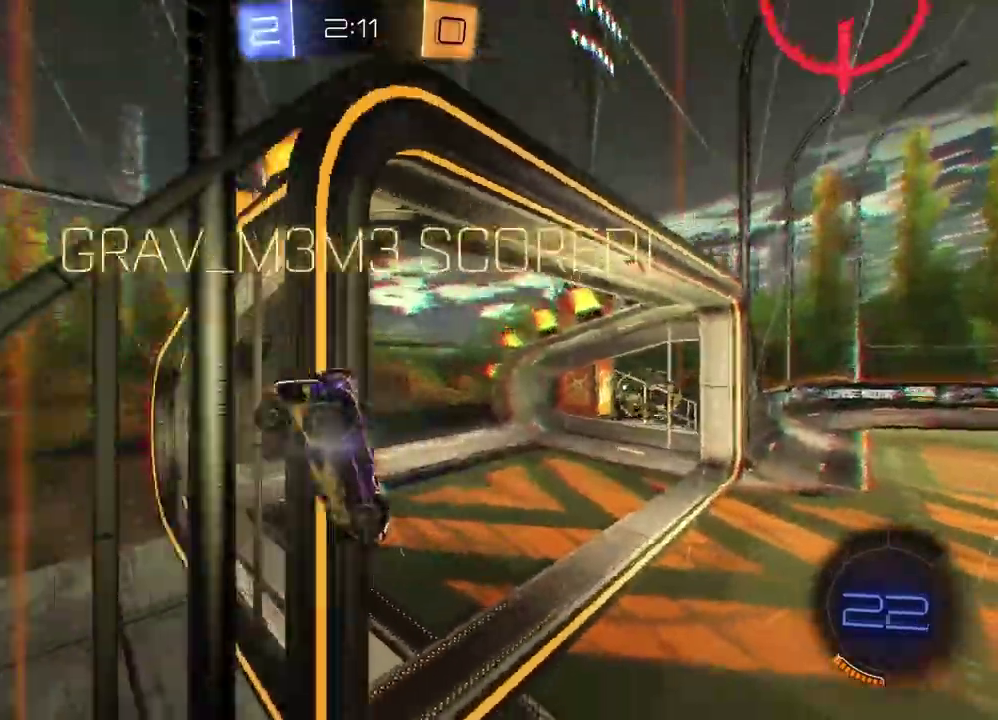
{"buttons": [], "left_stick": "center", "right_stick": "center", "events": [[133, "left_stick", "center"]]}
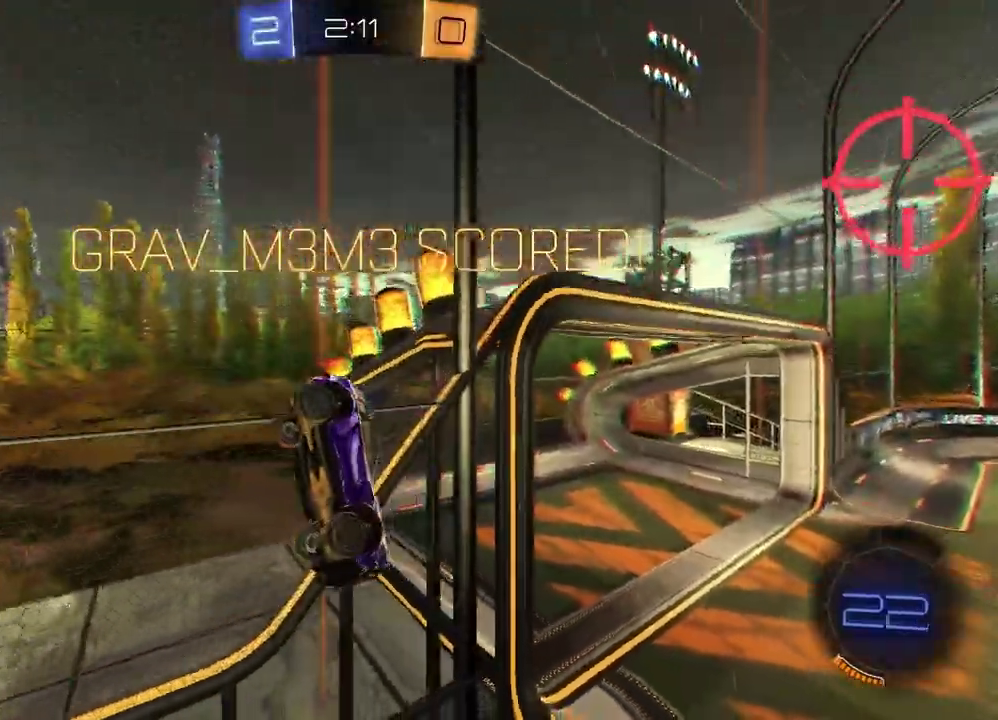
{"buttons": [], "left_stick": "center", "right_stick": "center", "events": [[100, "DPAD_LEFT", "down"], [167, "DPAD_LEFT", "up"], [233, "DPAD_LEFT", "down"], [300, "DPAD_LEFT", "up"]]}
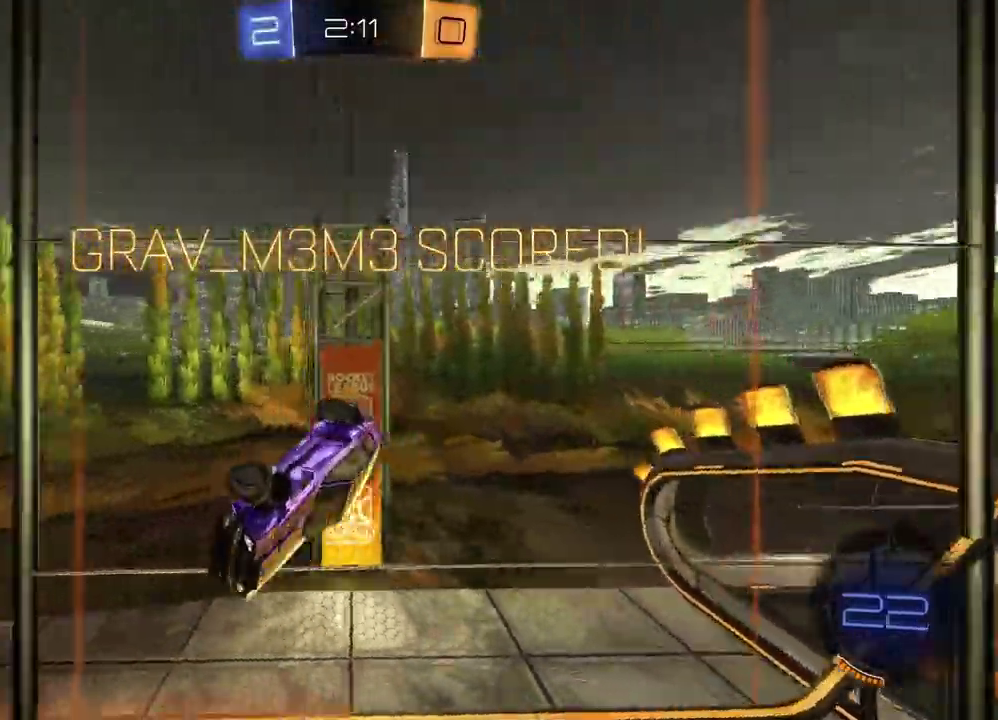
{"buttons": ["R2"], "left_stick": "left", "right_stick": "center", "events": [[433, "R2", "down"], [433, "left_stick", "left"]]}
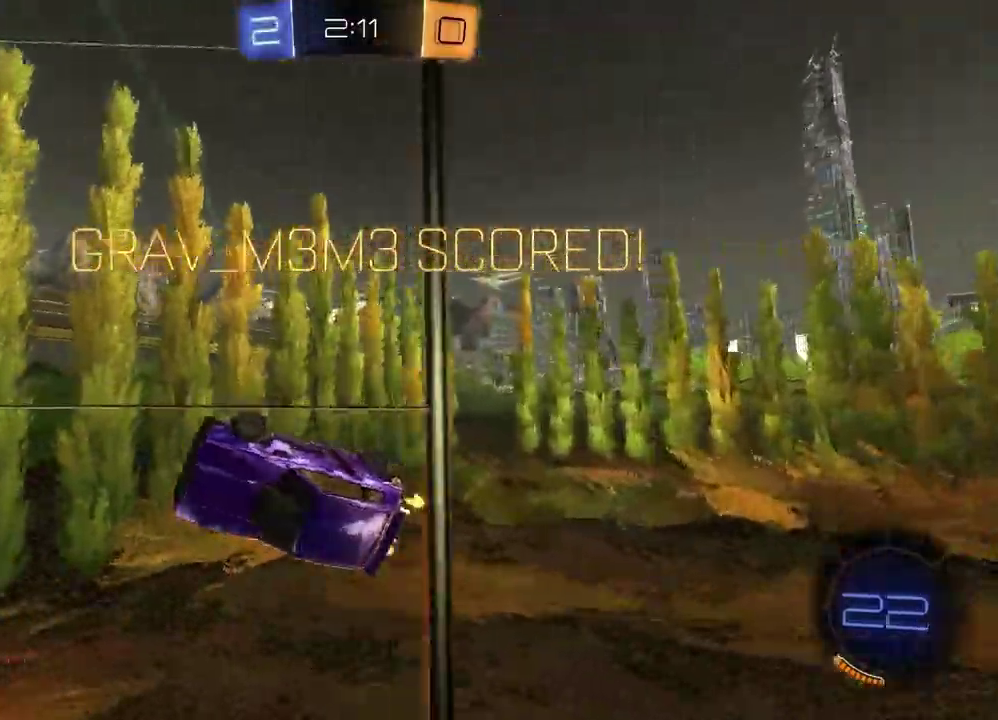
{"buttons": ["R2"], "left_stick": "left", "right_stick": "center", "events": [[67, "left_stick", "center"], [383, "left_stick", "left"]]}
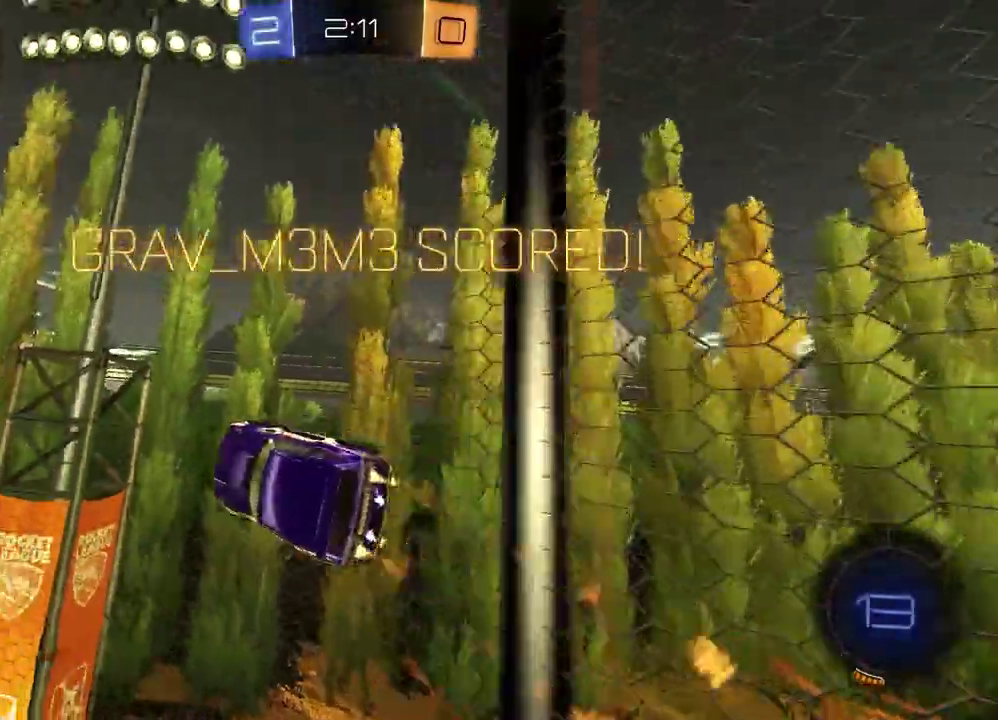
{"buttons": [], "left_stick": "up-right", "right_stick": "center"}
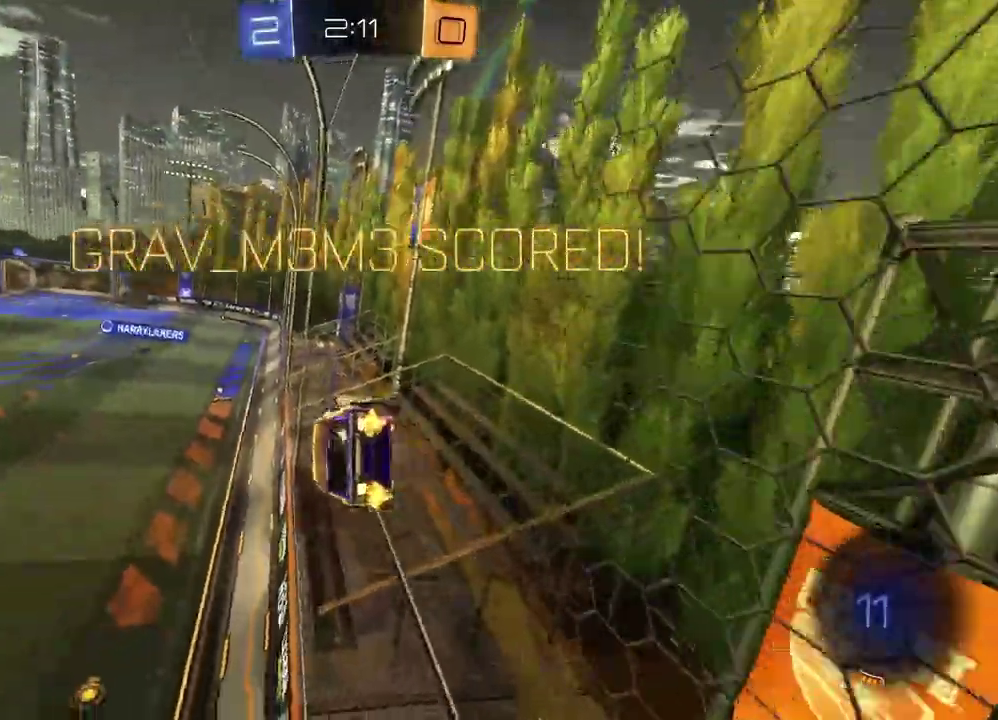
{"buttons": [], "left_stick": "right", "right_stick": "center"}
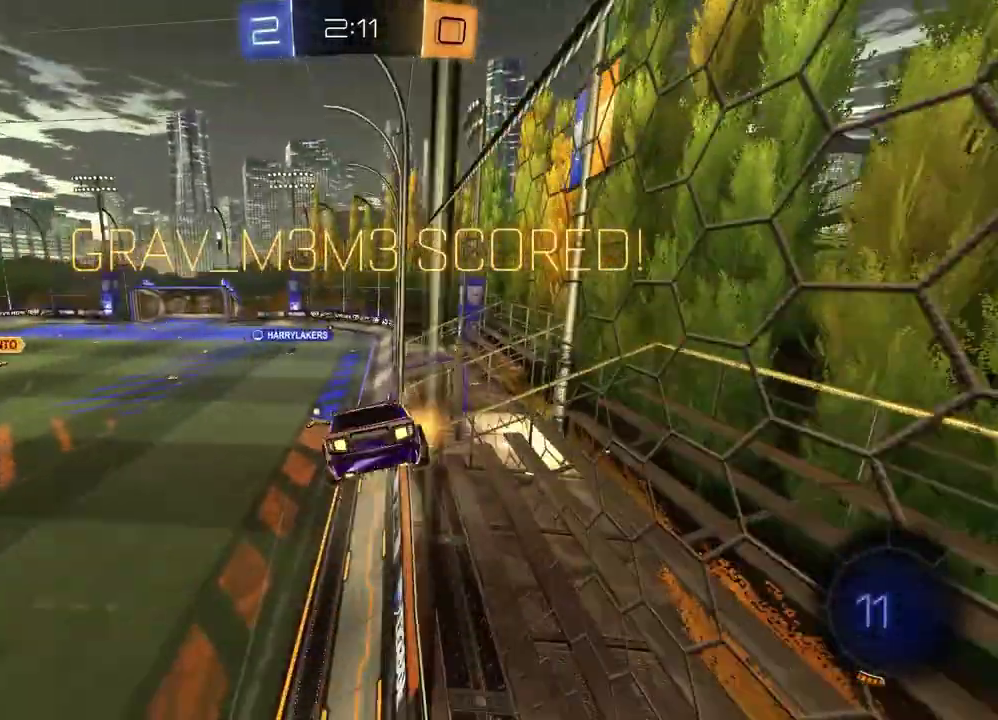
{"buttons": ["SQUARE"], "left_stick": "center", "right_stick": "center", "events": [[100, "CROSS", "down"], [183, "CROSS", "up"], [267, "left_stick", "down-left"], [317, "SQUARE", "down"], [333, "left_stick", "left"], [383, "left_stick", "center"]]}
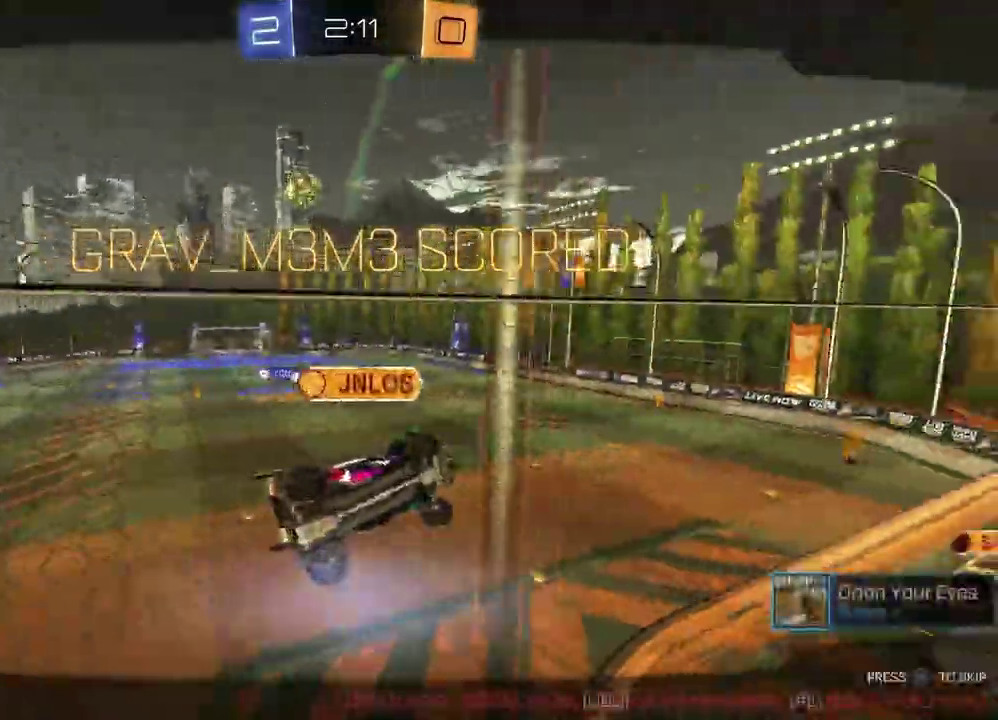
{"buttons": [], "left_stick": "center", "right_stick": "center", "events": [[67, "SQUARE", "up"], [233, "CROSS", "down"], [350, "CROSS", "up"]]}